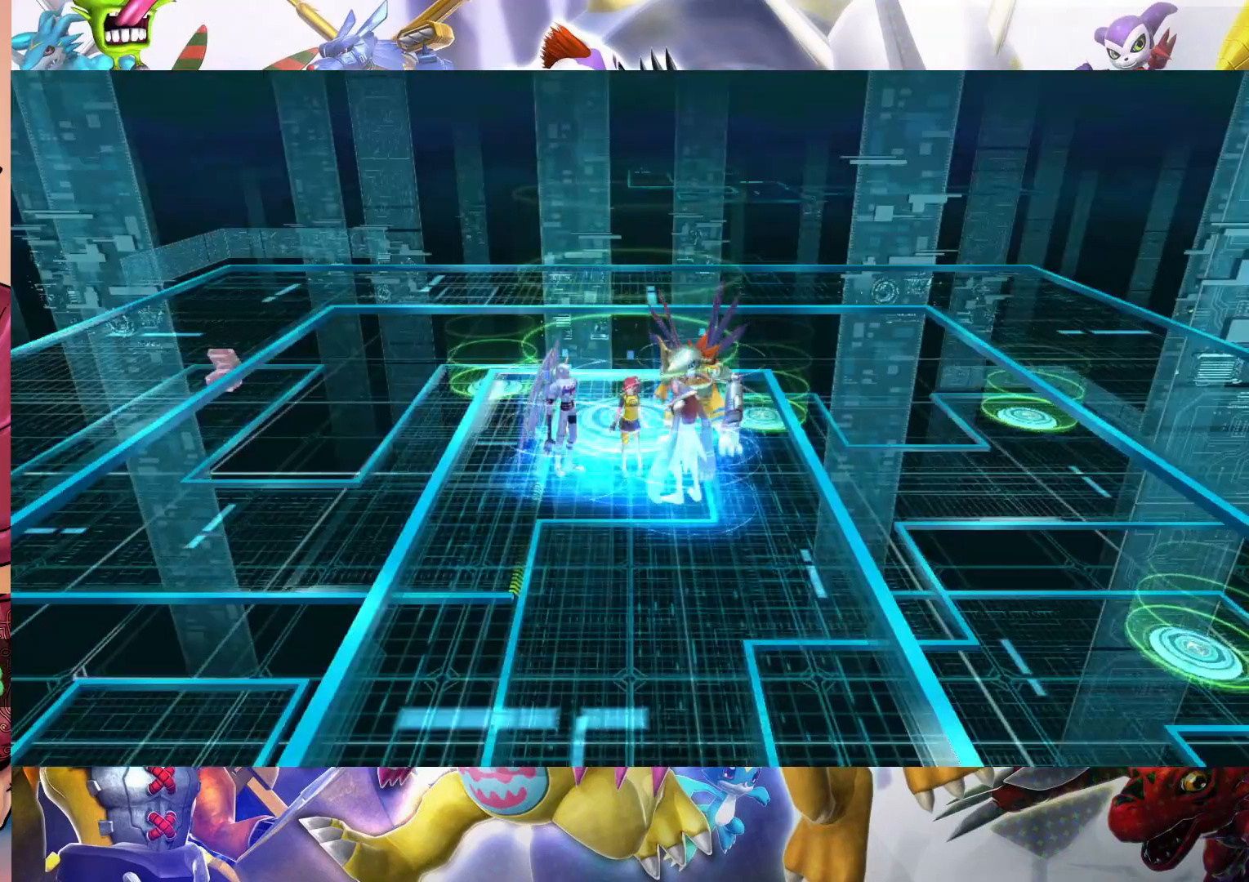
Gameplay with a controller (Nintendo layout); each line is a JSON object with the inputs held at the frame after it. "events" lists button and stick changes between this image and that frame as [ms after this image, input, new state], when the widget could be followed in between. Not read: L3 R1 R3.
{"buttons": [], "left_stick": "down", "right_stick": "center", "events": []}
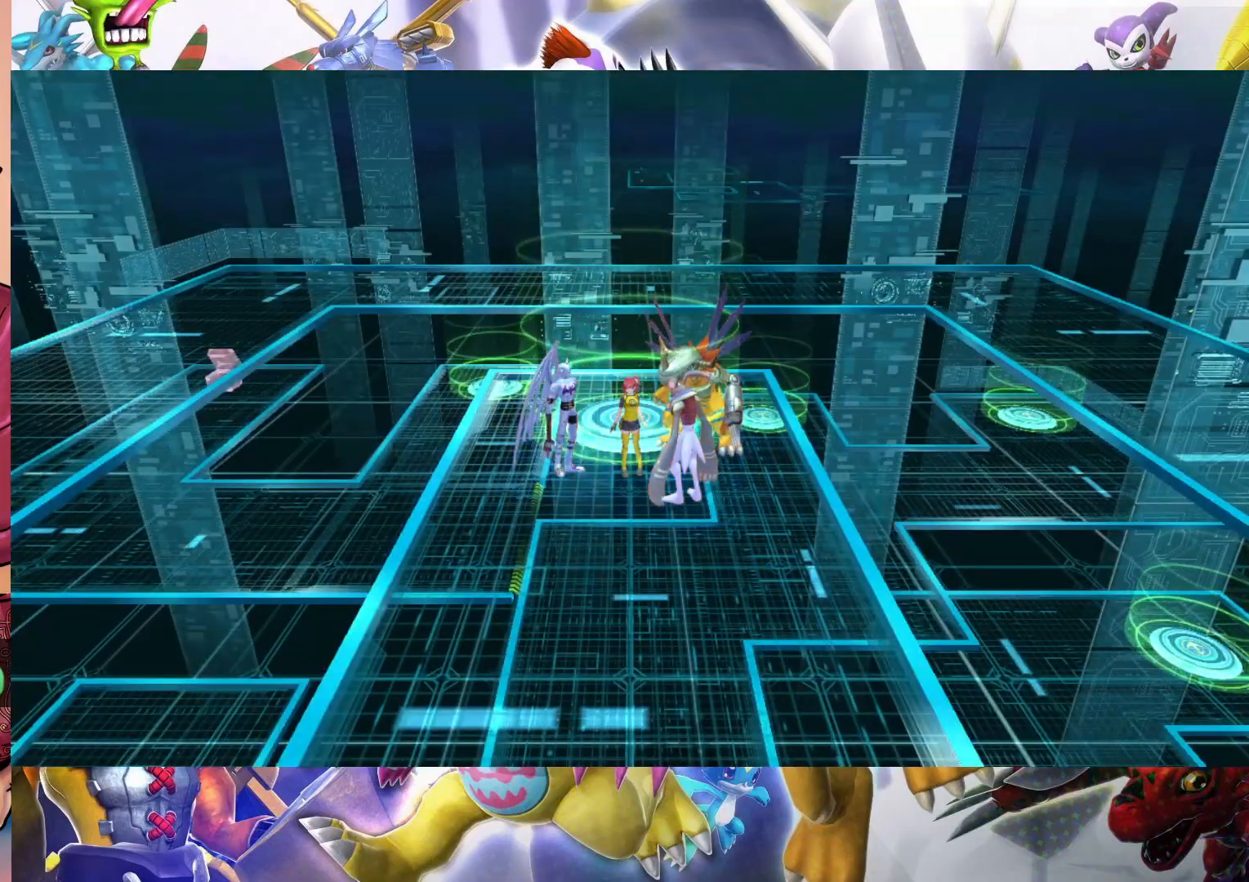
{"buttons": [], "left_stick": "down", "right_stick": "center", "events": []}
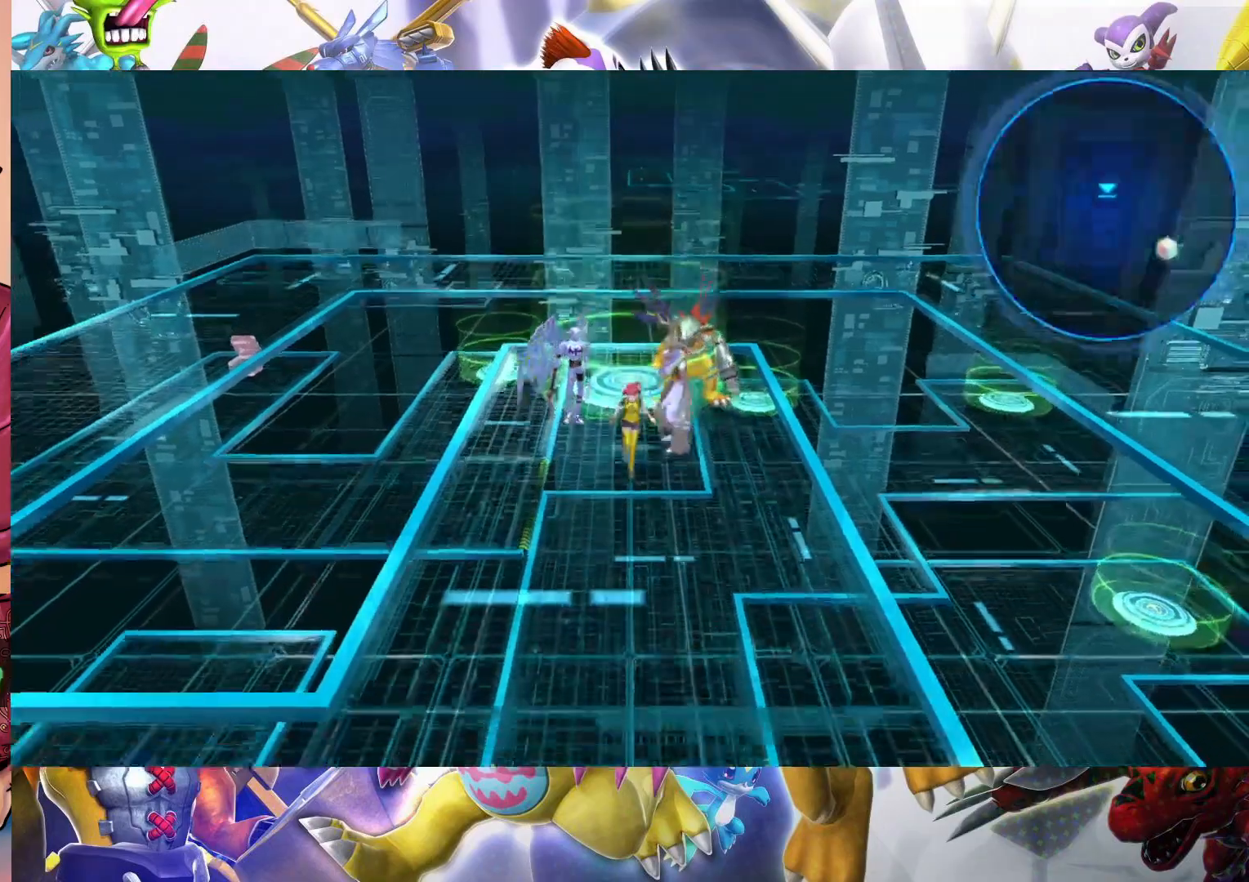
{"buttons": [], "left_stick": "down", "right_stick": "center", "events": []}
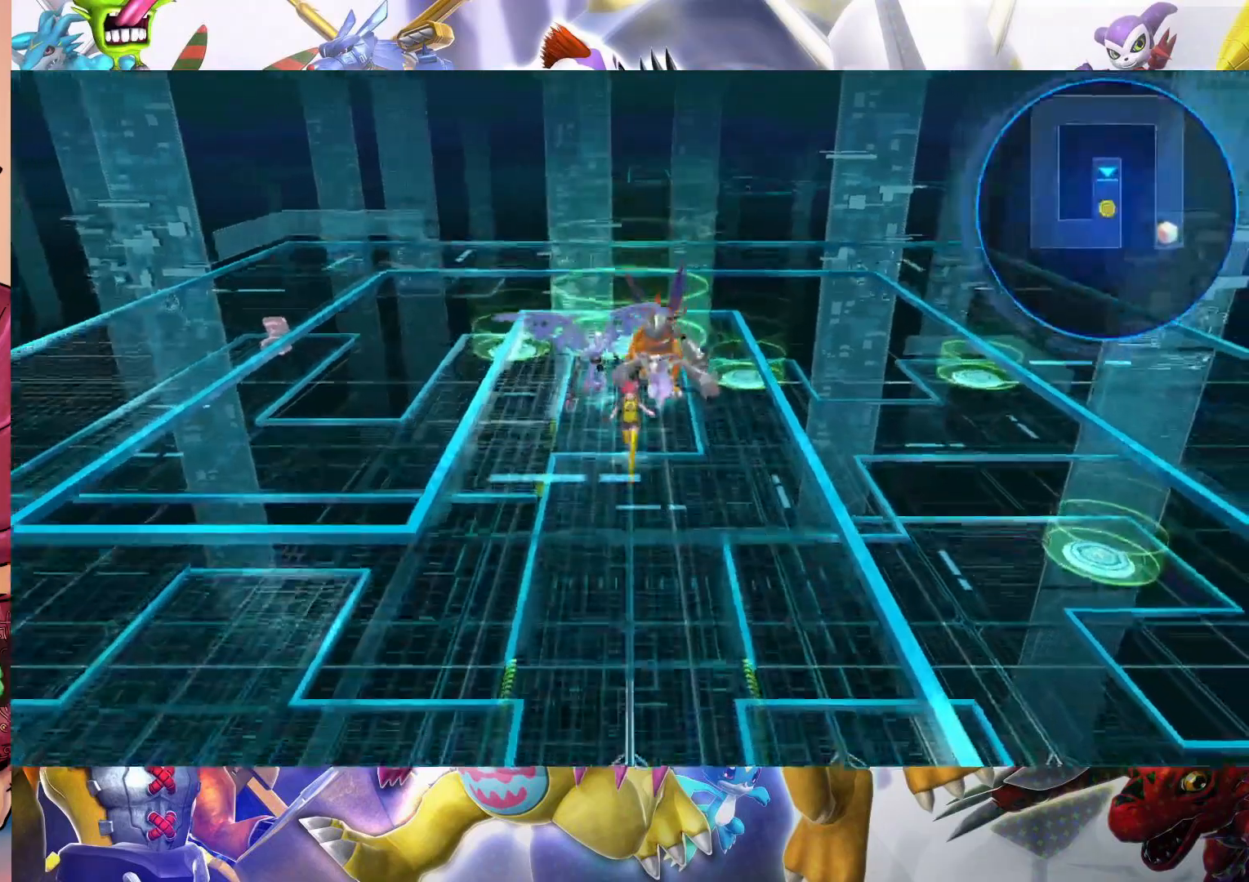
{"buttons": [], "left_stick": "down", "right_stick": "center", "events": []}
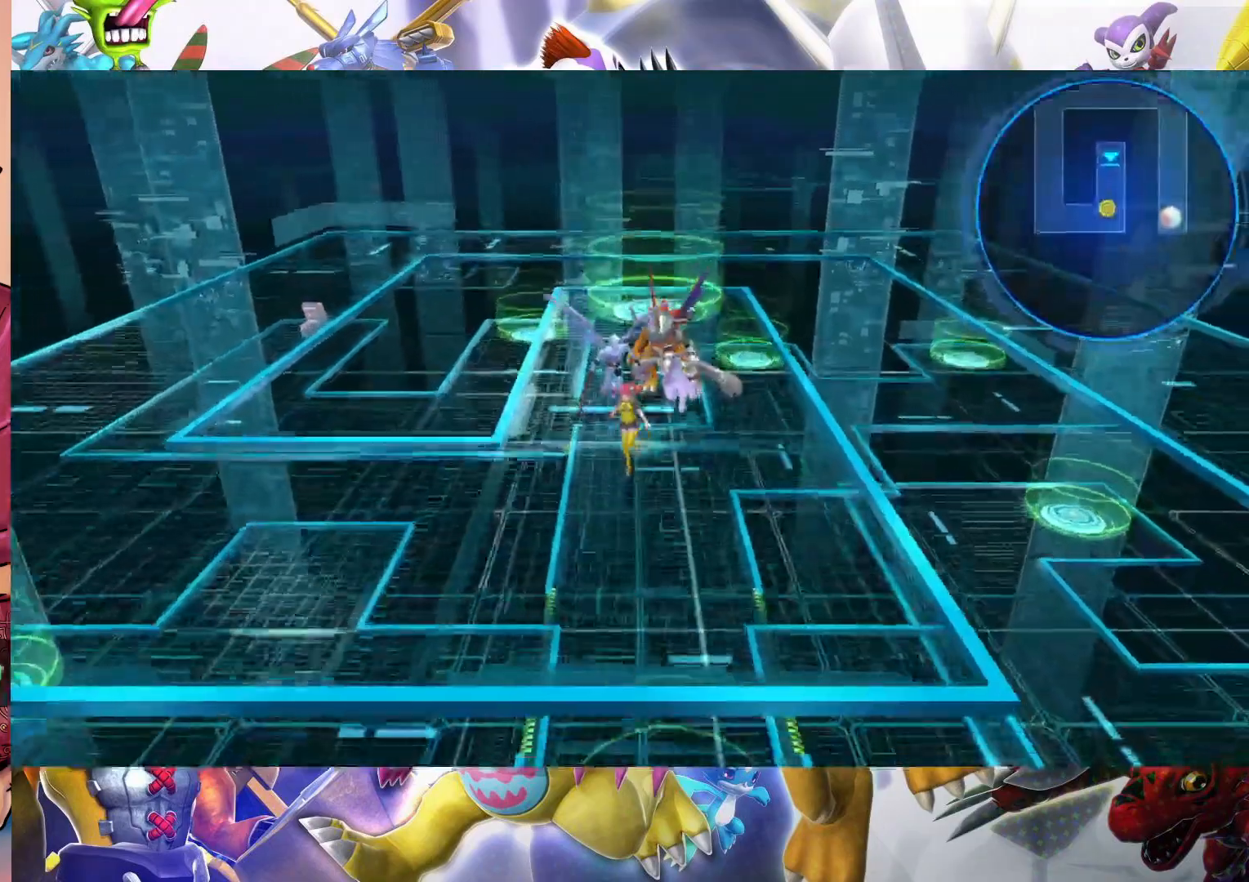
{"buttons": [], "left_stick": "left", "right_stick": "center", "events": [[100, "left_stick", "down-left"], [467, "left_stick", "left"]]}
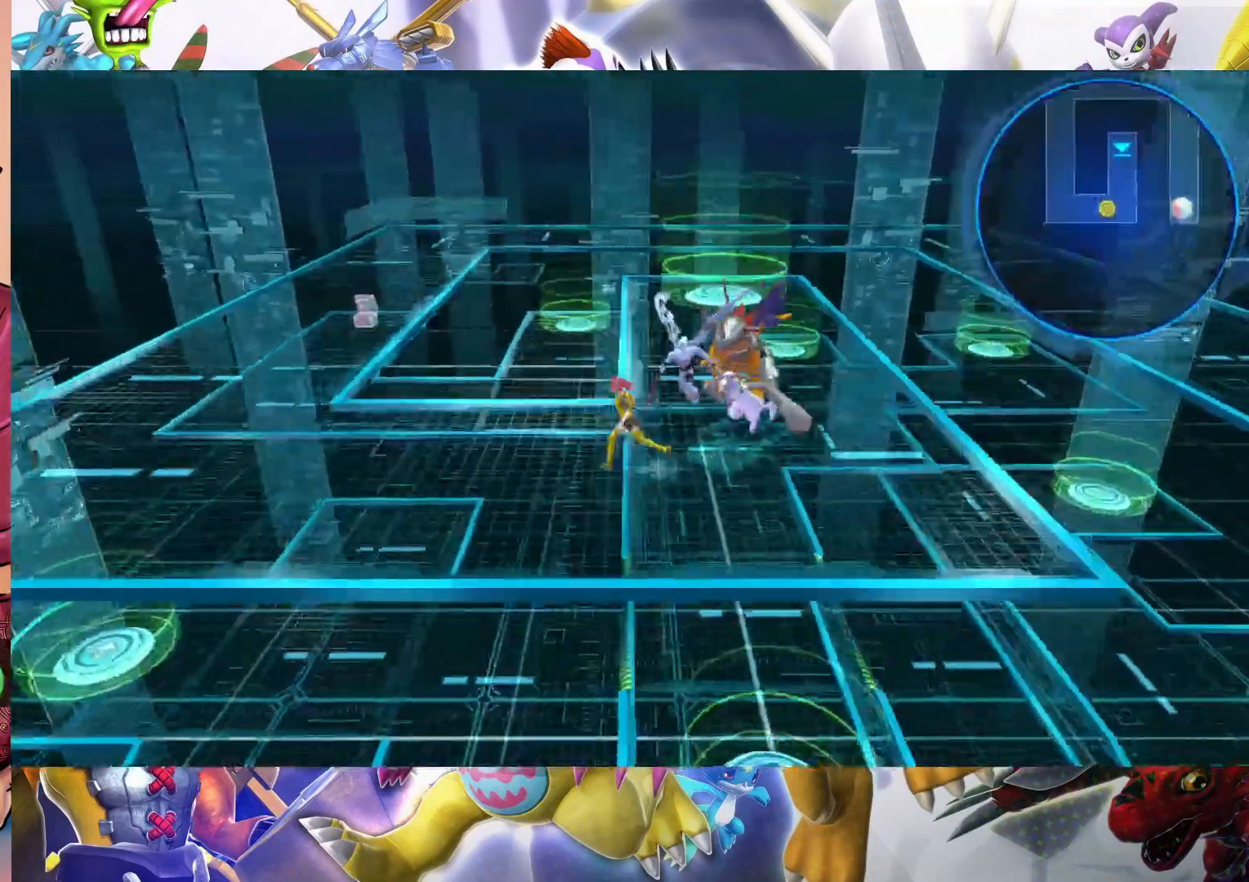
{"buttons": [], "left_stick": "left", "right_stick": "center", "events": []}
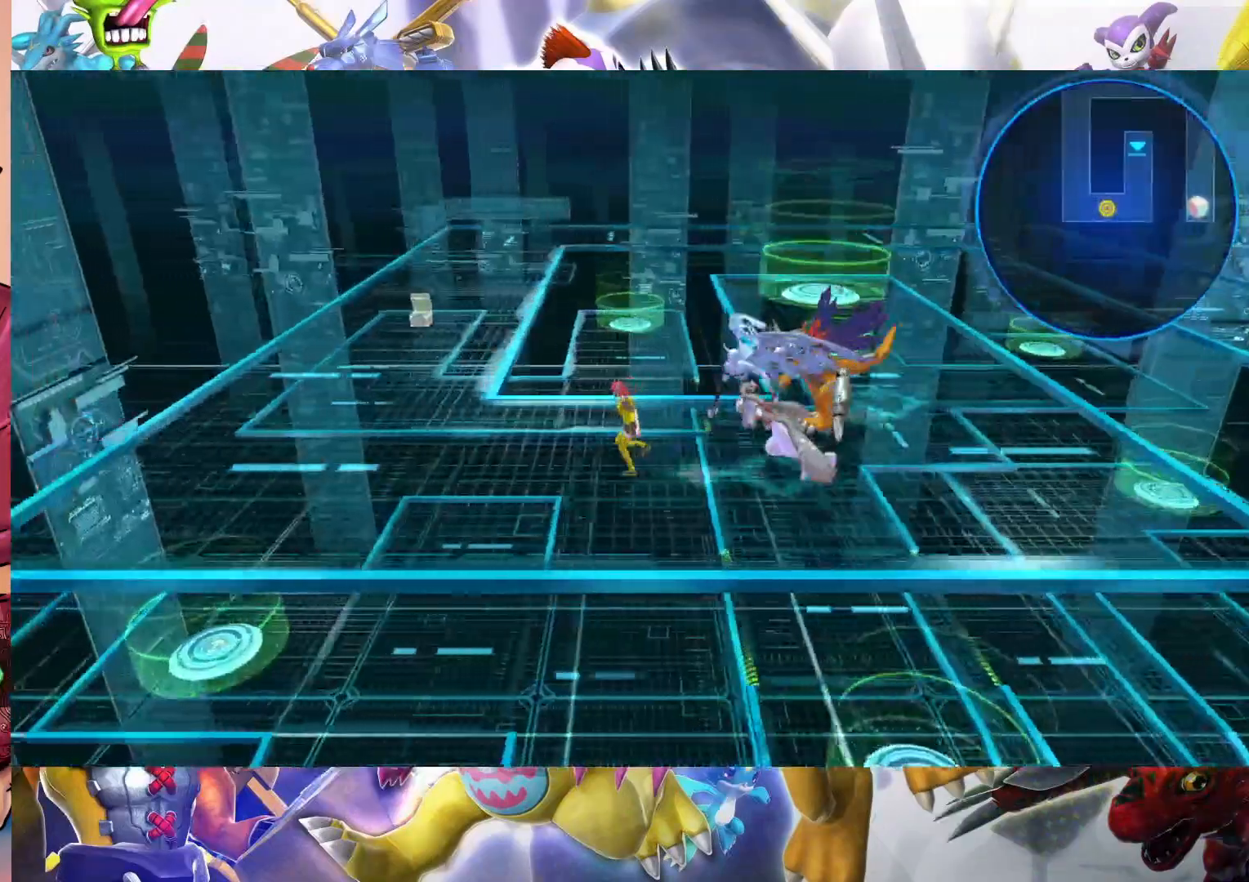
{"buttons": [], "left_stick": "left", "right_stick": "center", "events": []}
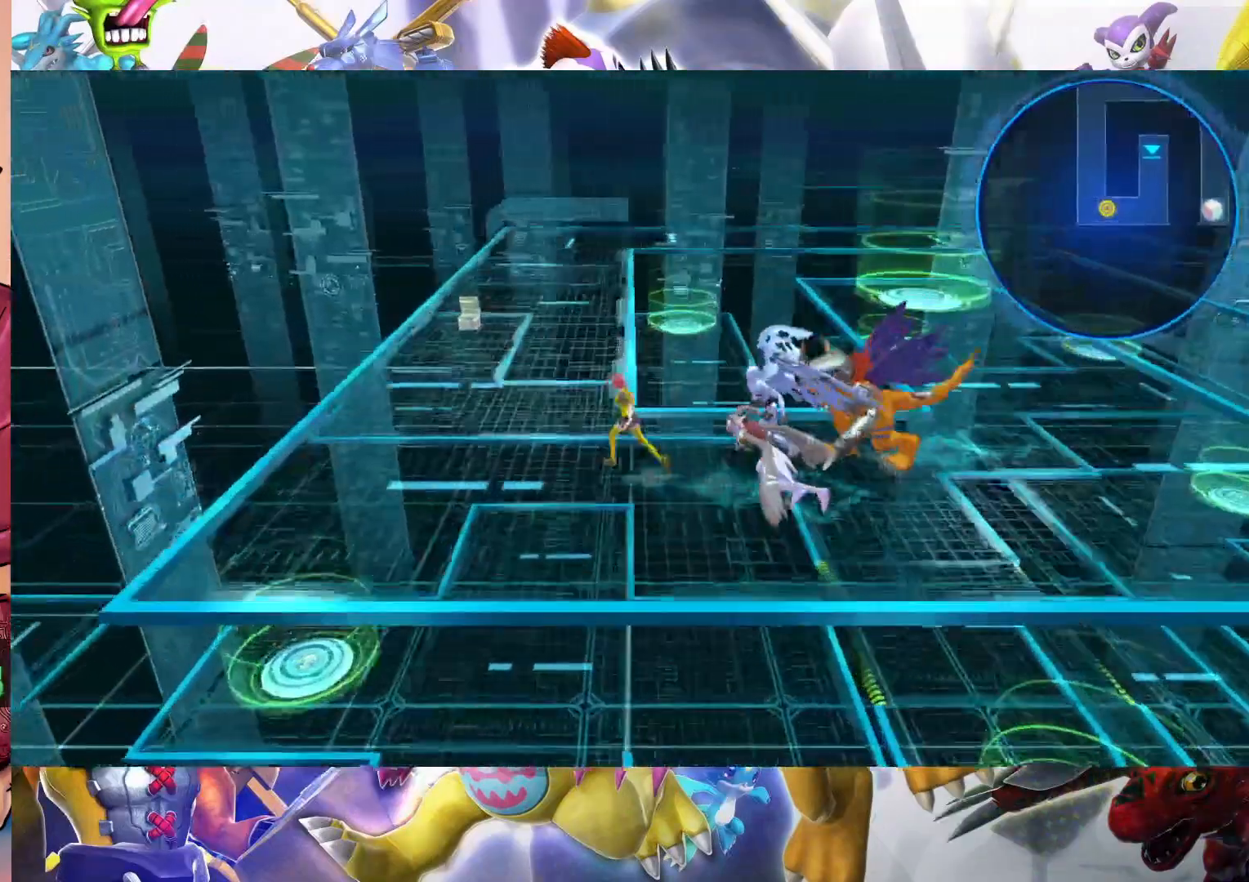
{"buttons": [], "left_stick": "up", "right_stick": "center", "events": [[33, "left_stick", "up-left"], [467, "left_stick", "up"]]}
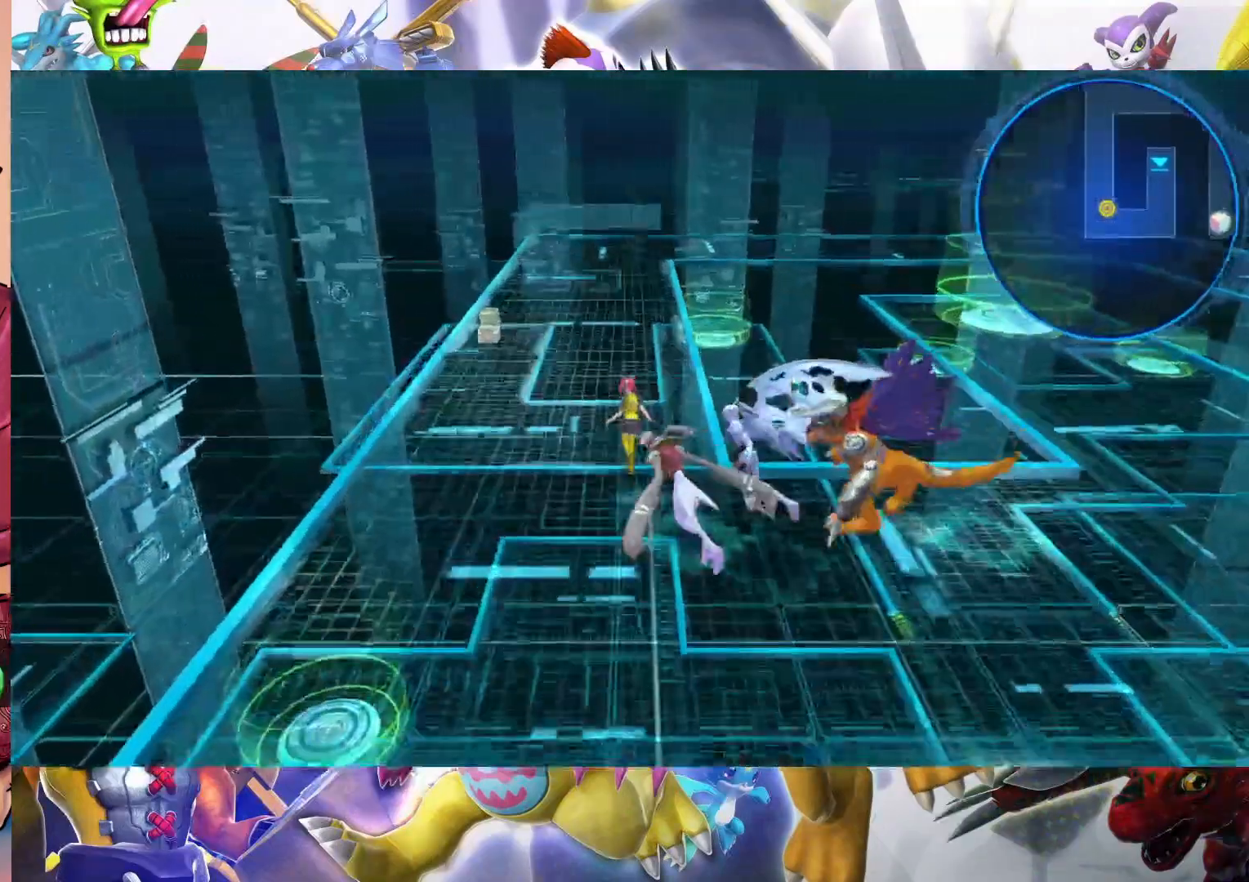
{"buttons": [], "left_stick": "up", "right_stick": "center", "events": []}
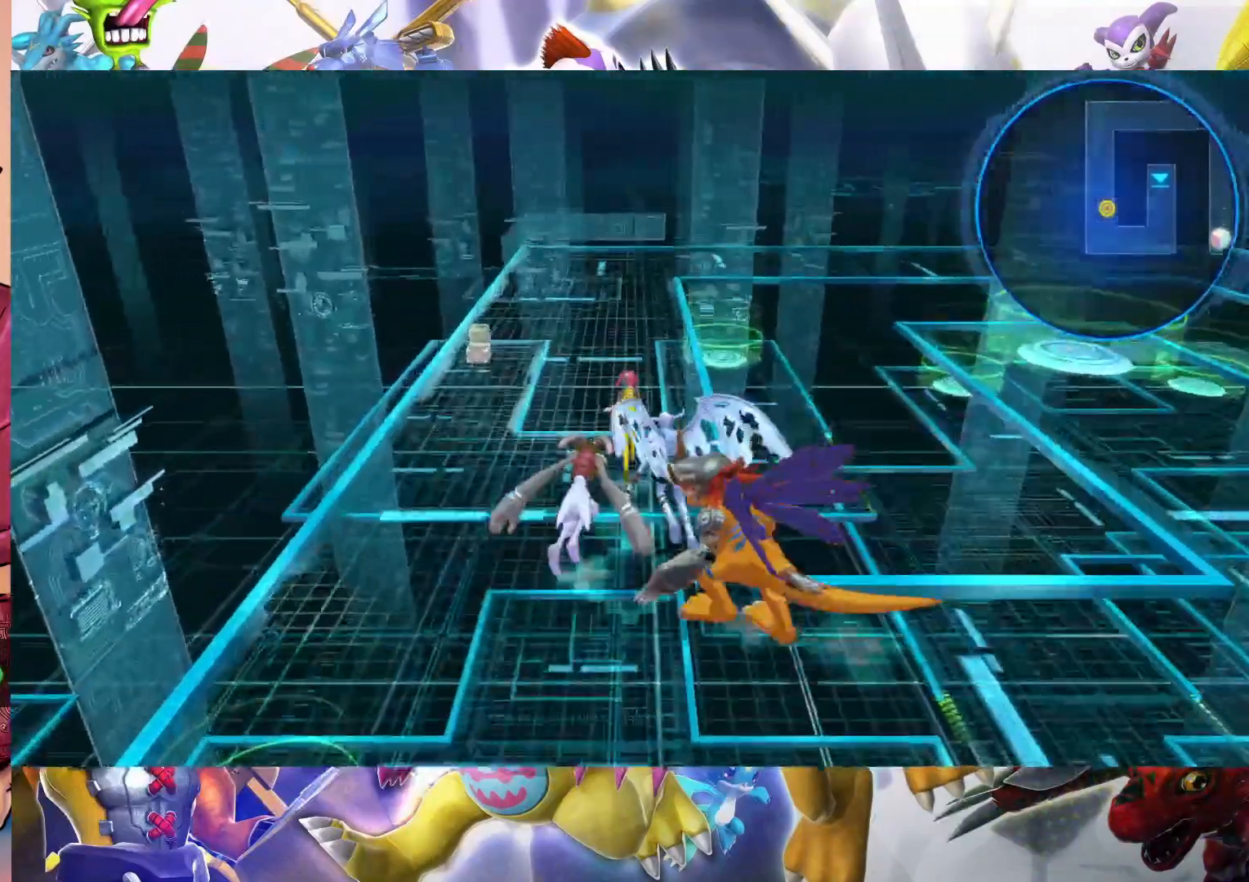
{"buttons": [], "left_stick": "up", "right_stick": "center", "events": []}
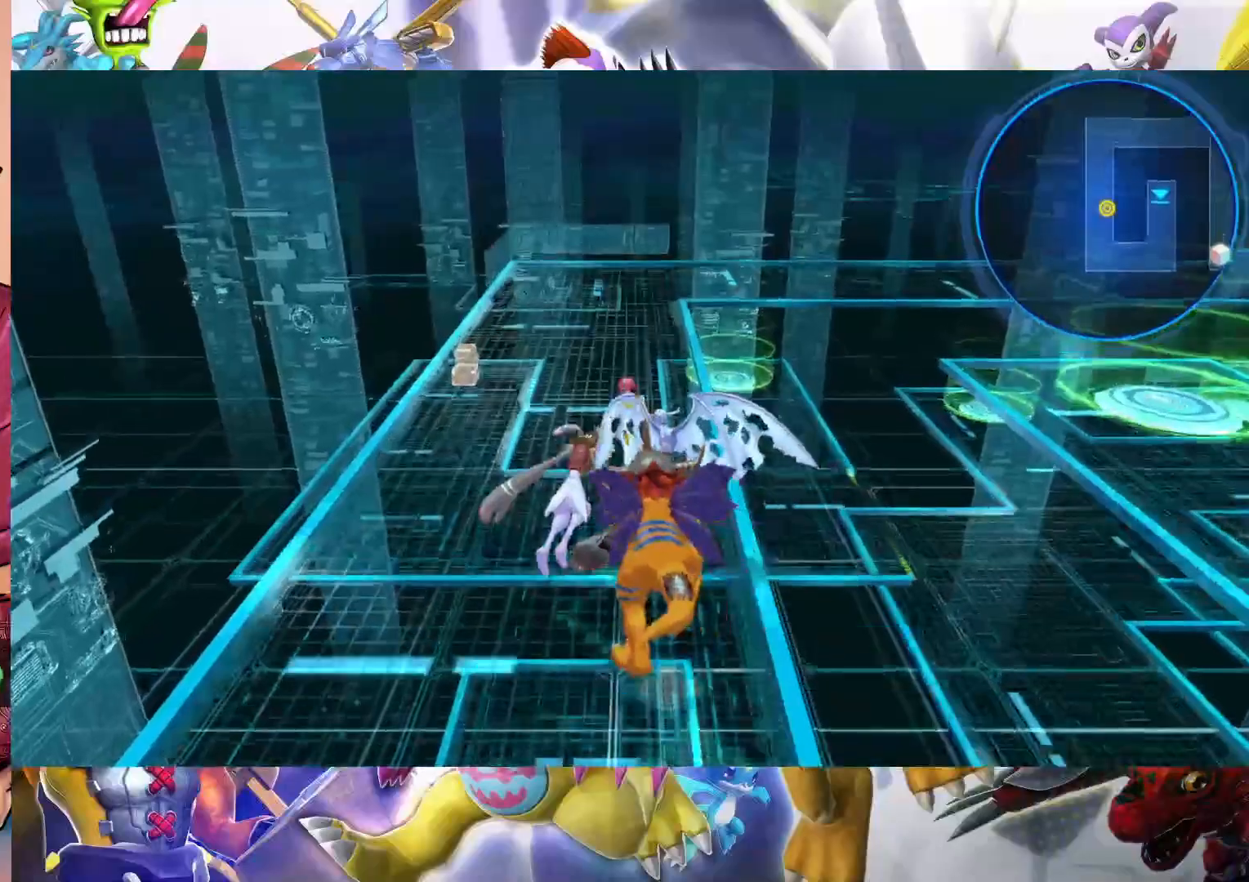
{"buttons": [], "left_stick": "up", "right_stick": "center", "events": []}
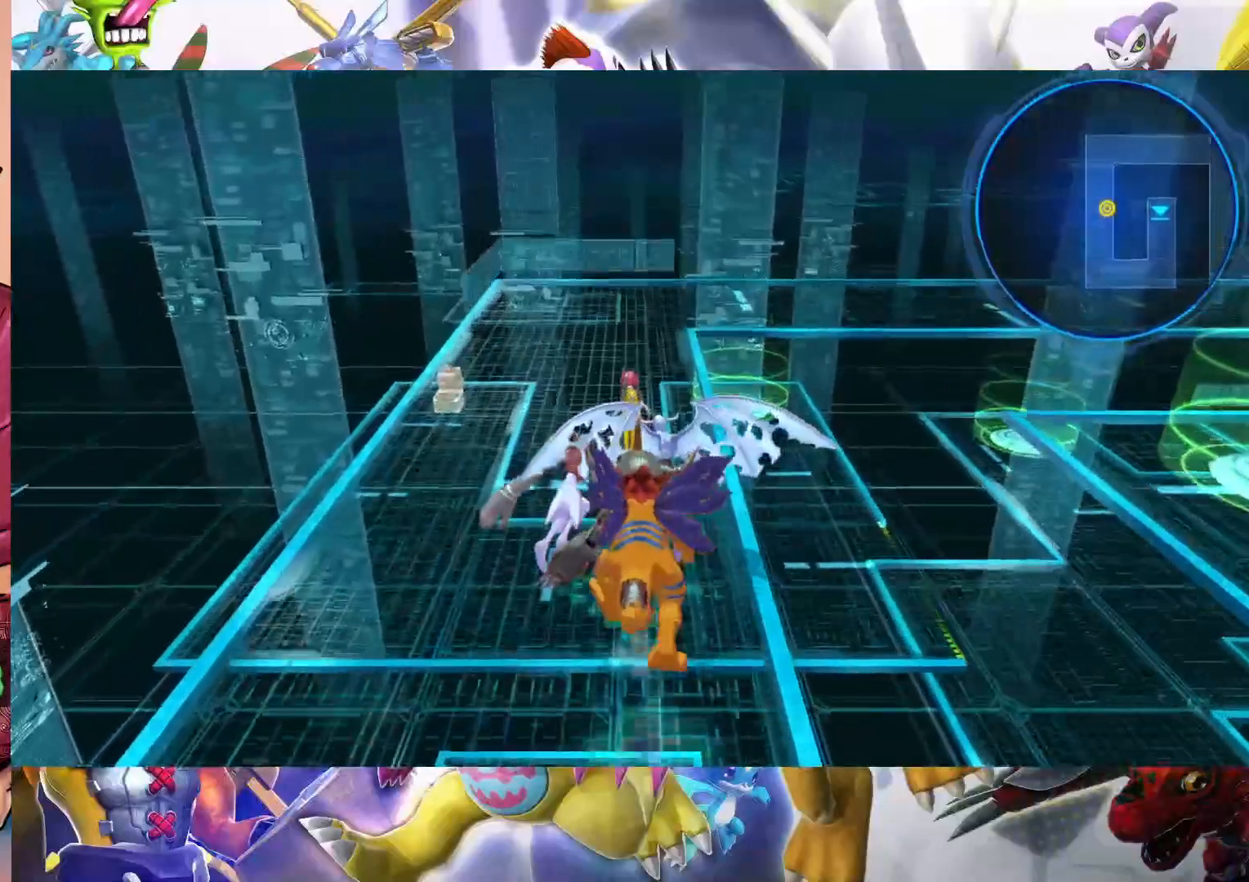
{"buttons": [], "left_stick": "up", "right_stick": "center", "events": []}
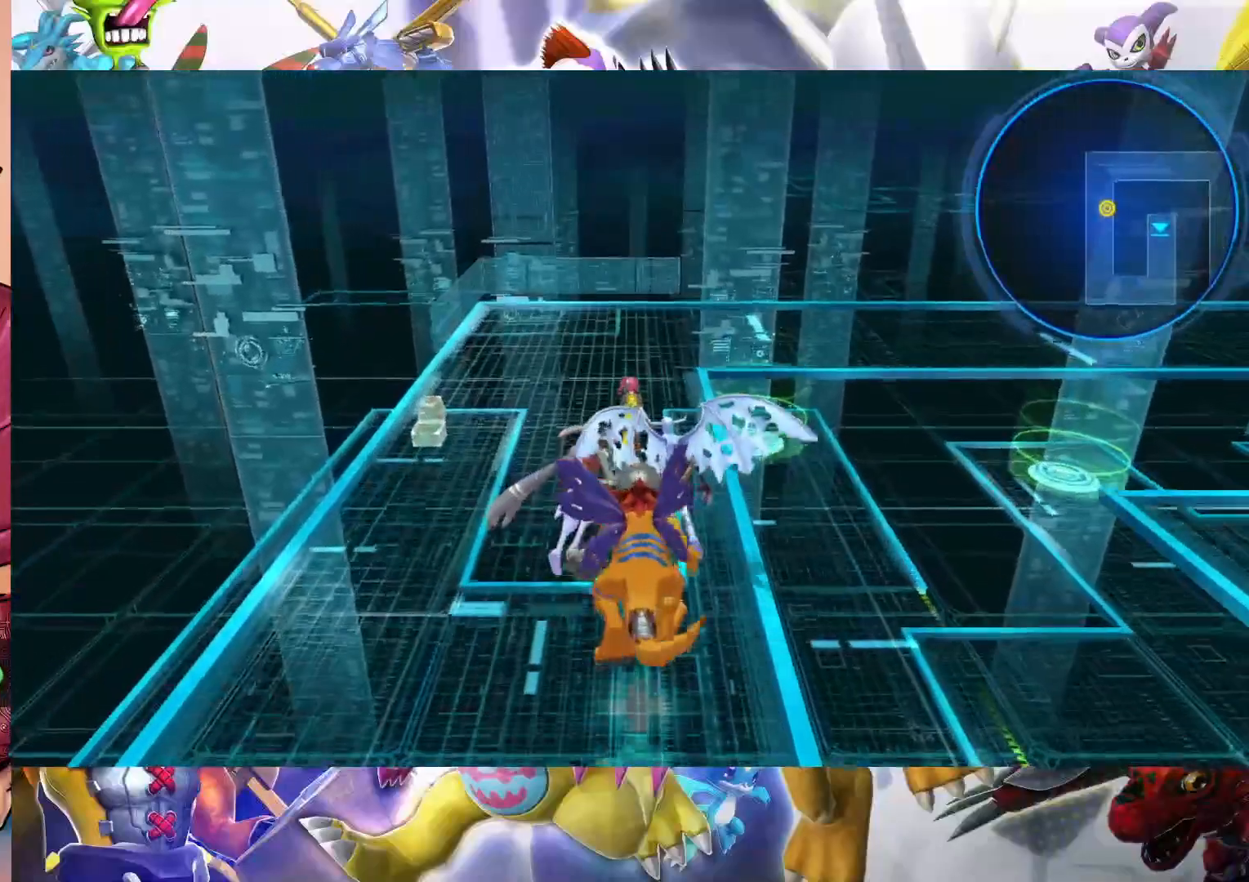
{"buttons": [], "left_stick": "up", "right_stick": "center", "events": []}
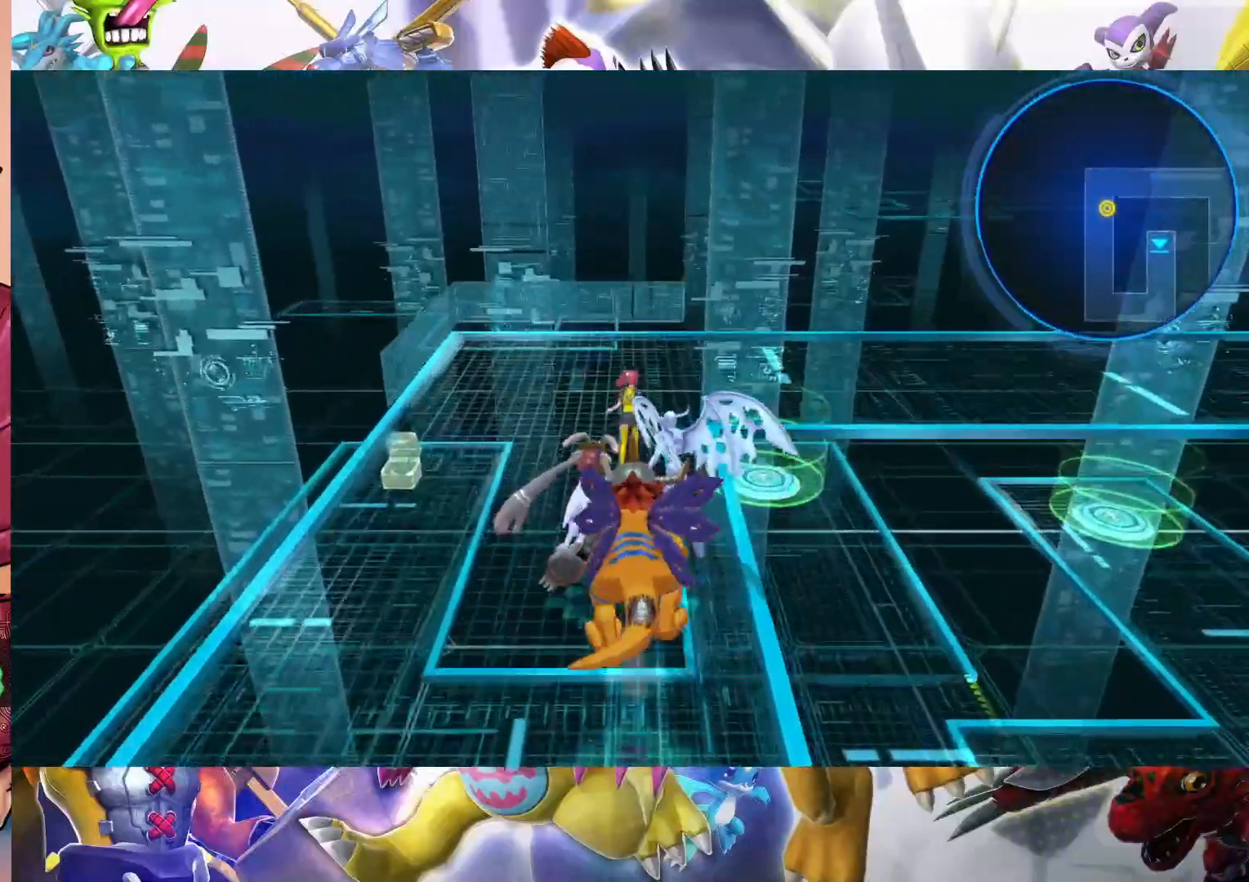
{"buttons": [], "left_stick": "up-right", "right_stick": "center", "events": [[117, "left_stick", "up-right"]]}
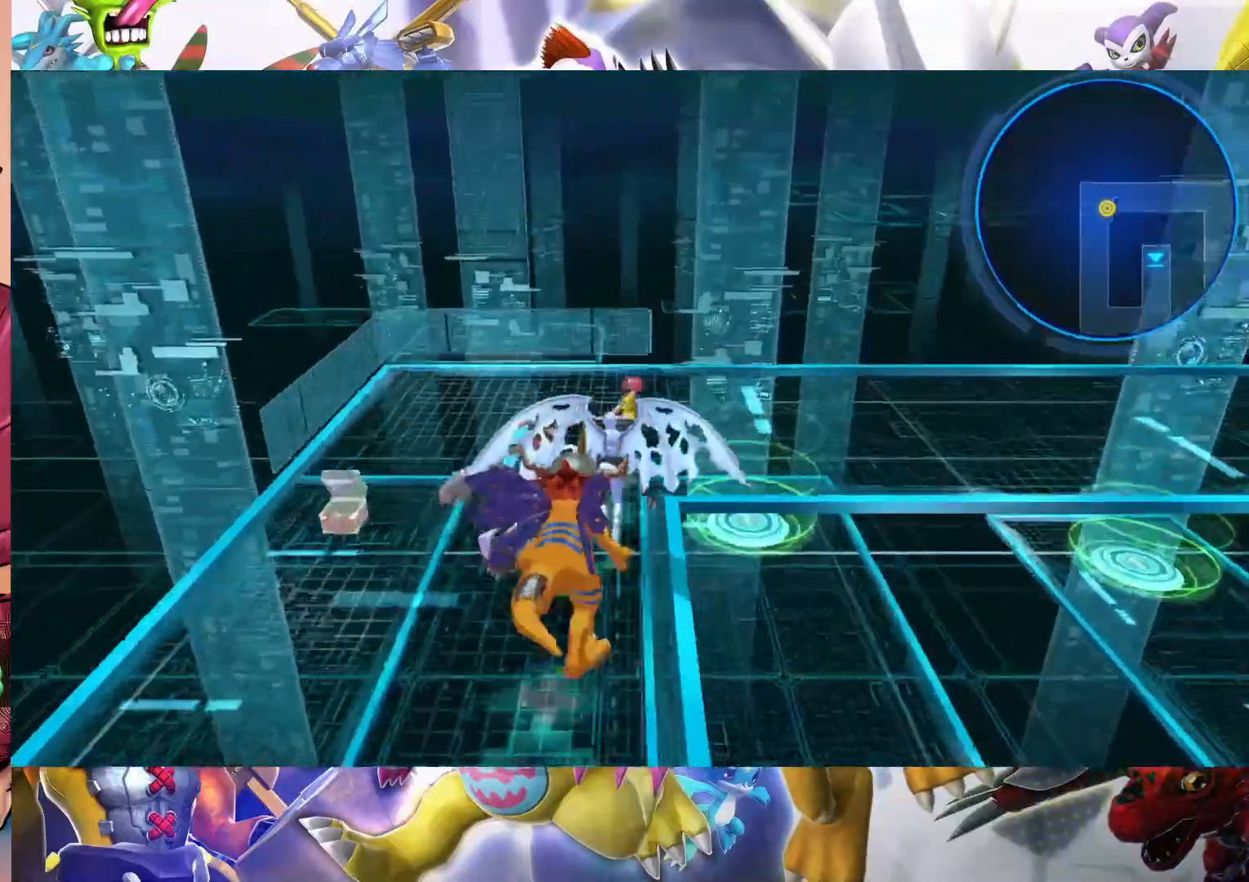
{"buttons": [], "left_stick": "right", "right_stick": "center", "events": [[300, "left_stick", "right"]]}
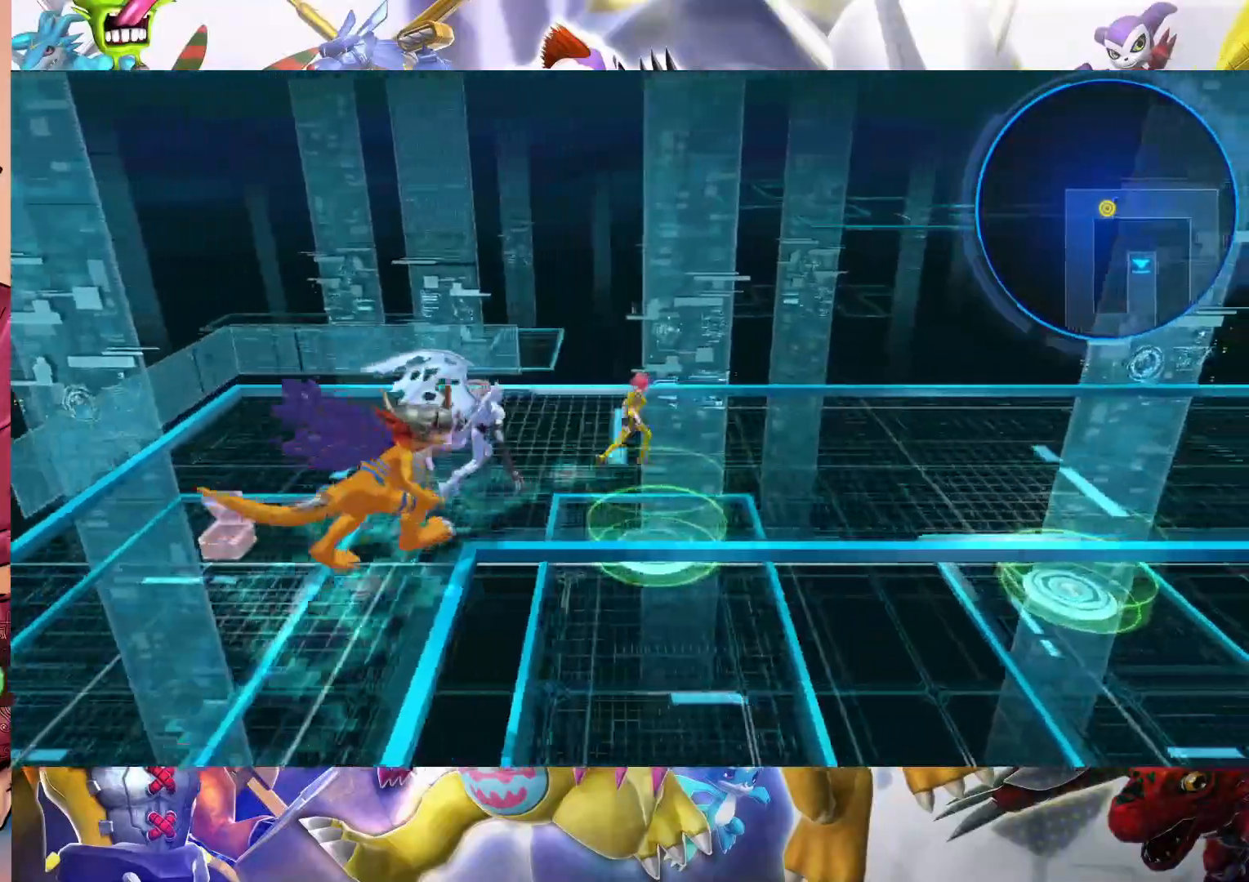
{"buttons": [], "left_stick": "right", "right_stick": "center", "events": []}
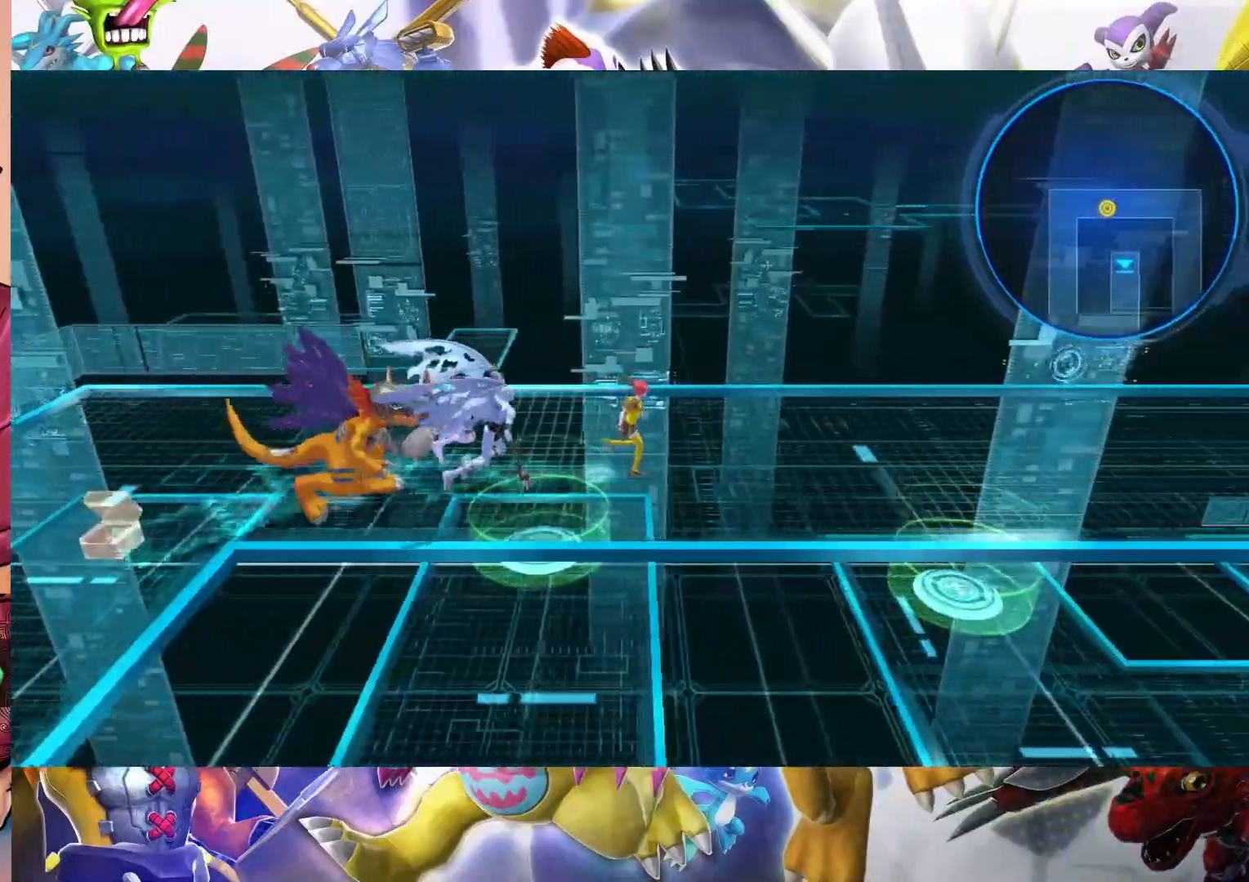
{"buttons": [], "left_stick": "right", "right_stick": "center", "events": []}
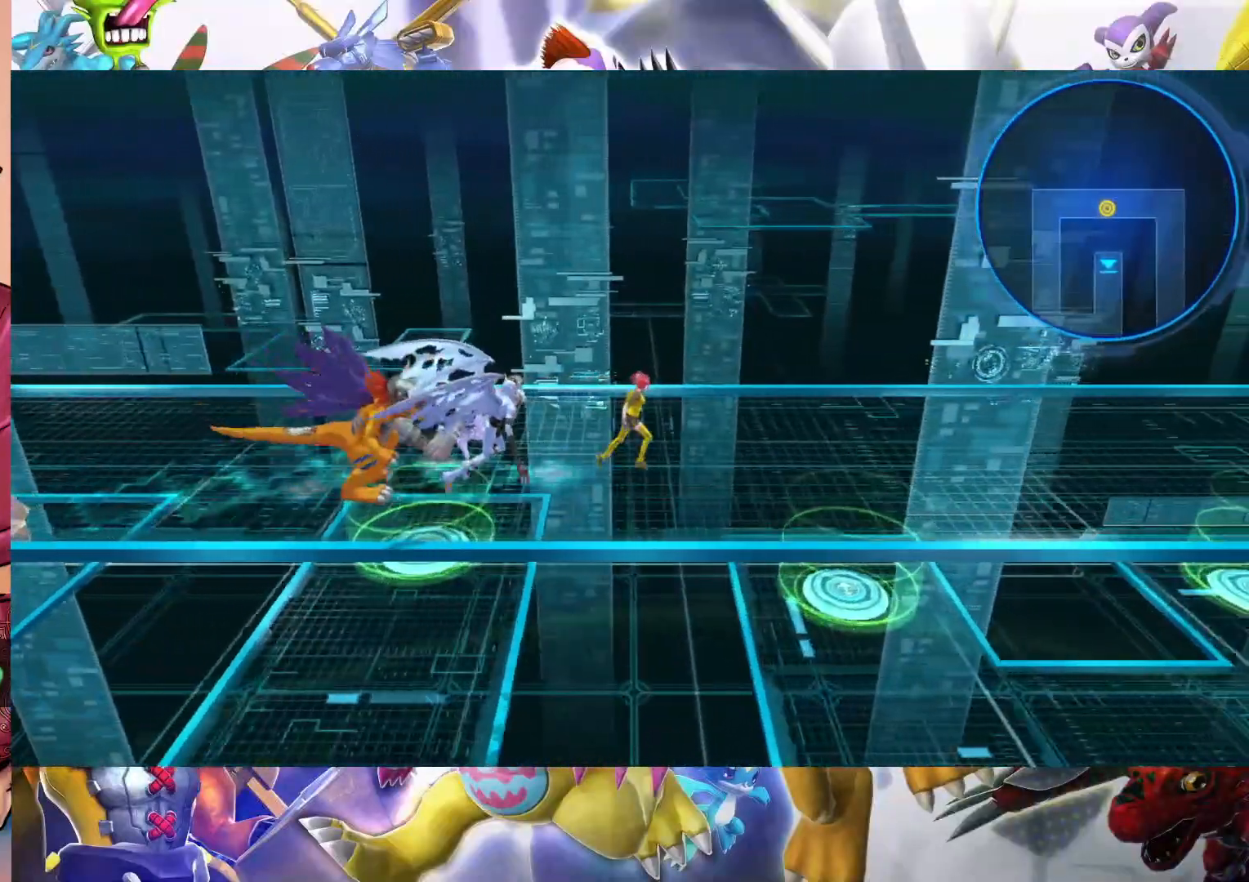
{"buttons": [], "left_stick": "right", "right_stick": "center", "events": []}
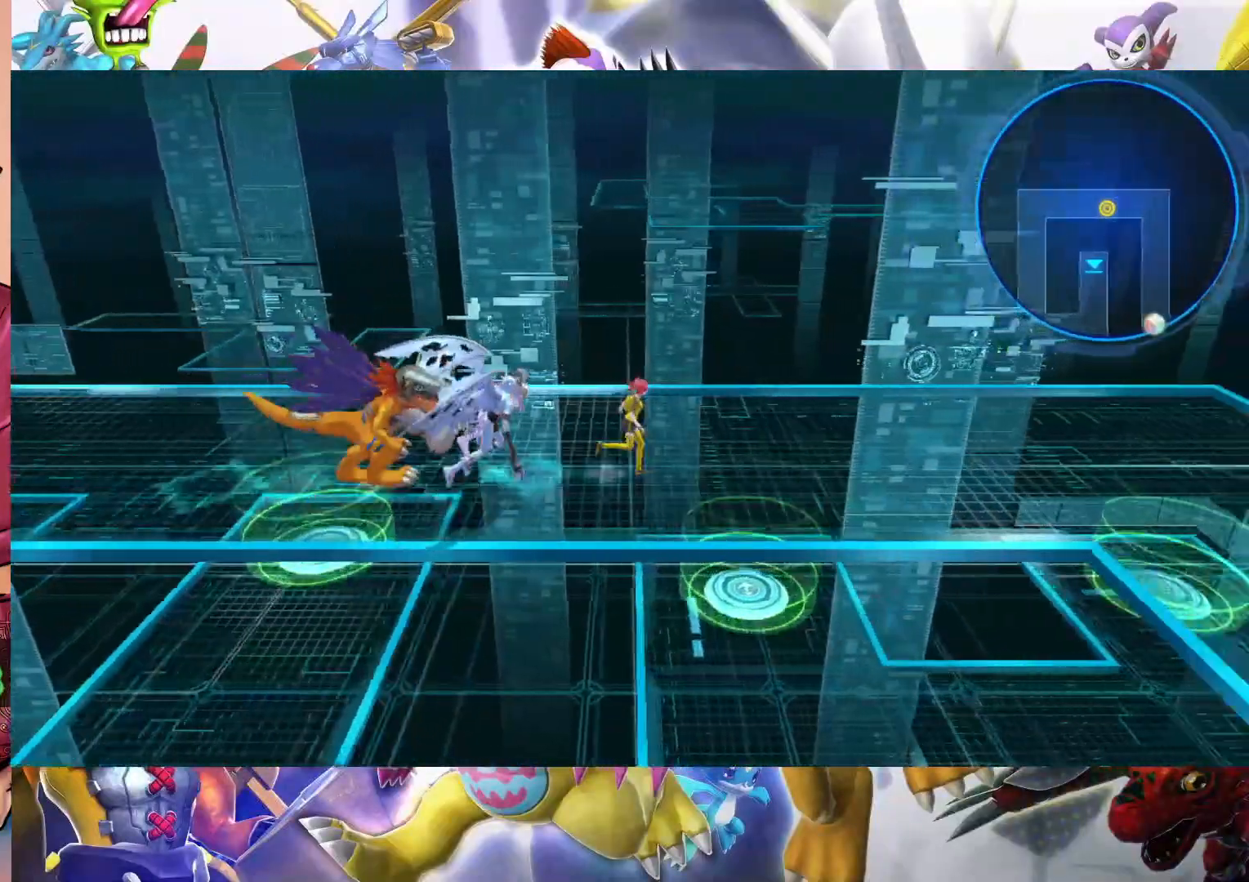
{"buttons": [], "left_stick": "right", "right_stick": "center", "events": []}
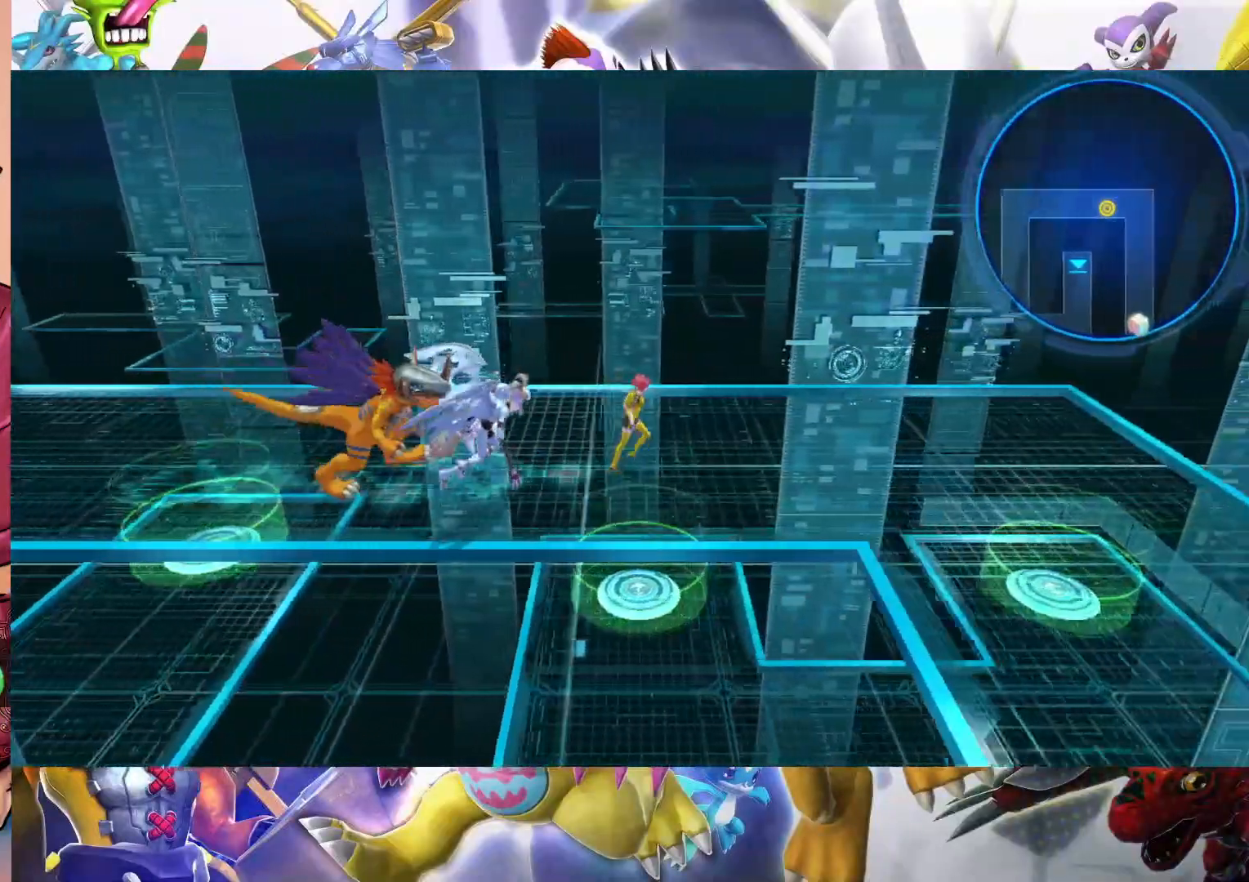
{"buttons": [], "left_stick": "down-right", "right_stick": "center", "events": [[417, "left_stick", "down-right"]]}
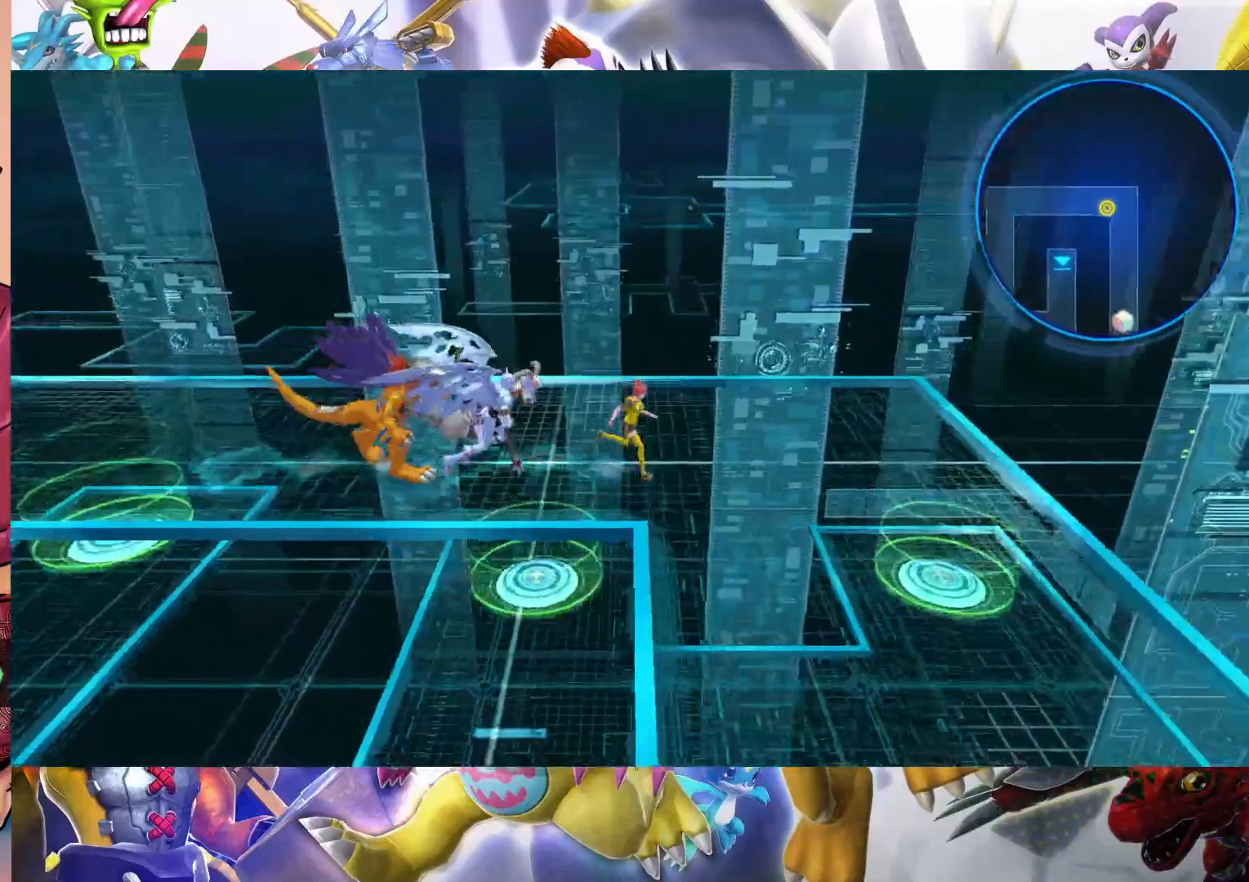
{"buttons": [], "left_stick": "down-right", "right_stick": "center", "events": []}
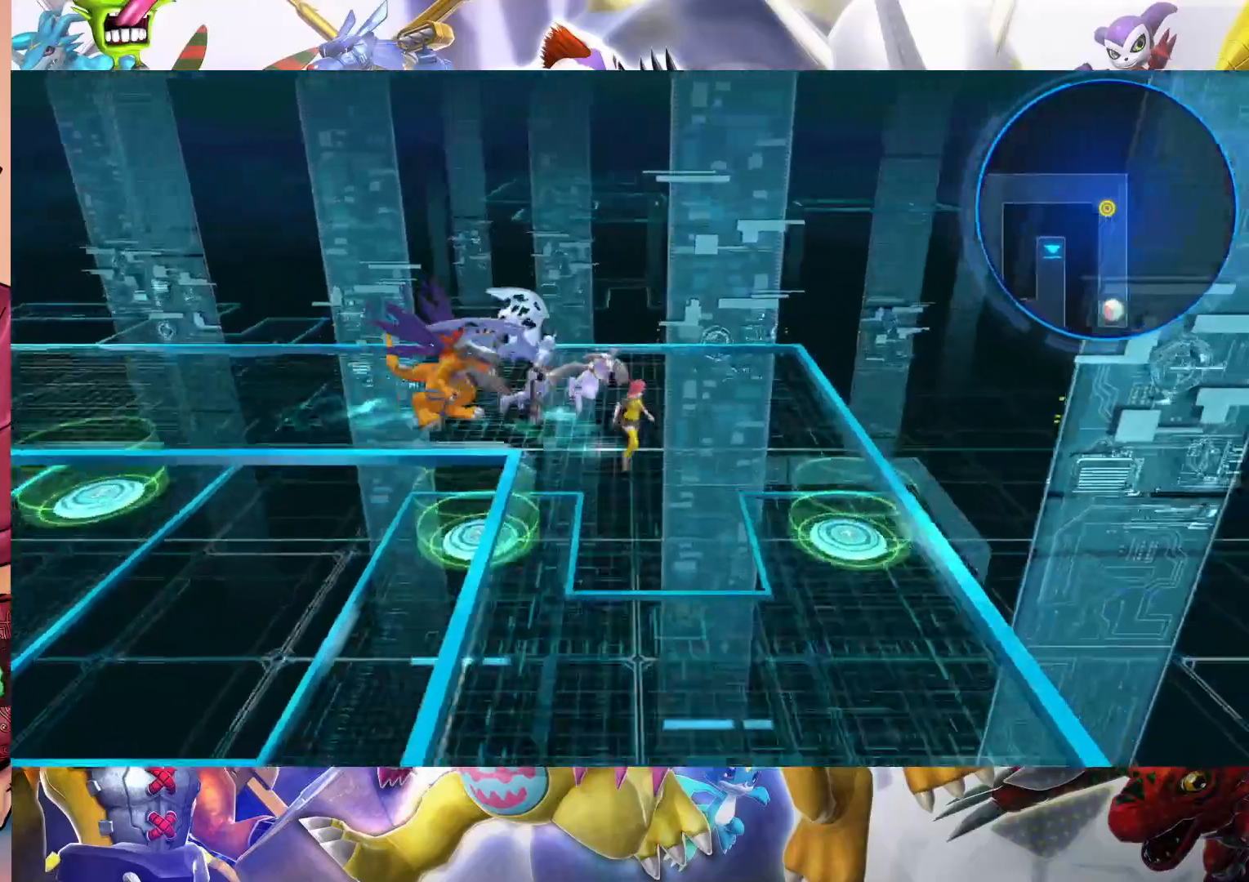
{"buttons": [], "left_stick": "down", "right_stick": "center", "events": [[17, "left_stick", "down"]]}
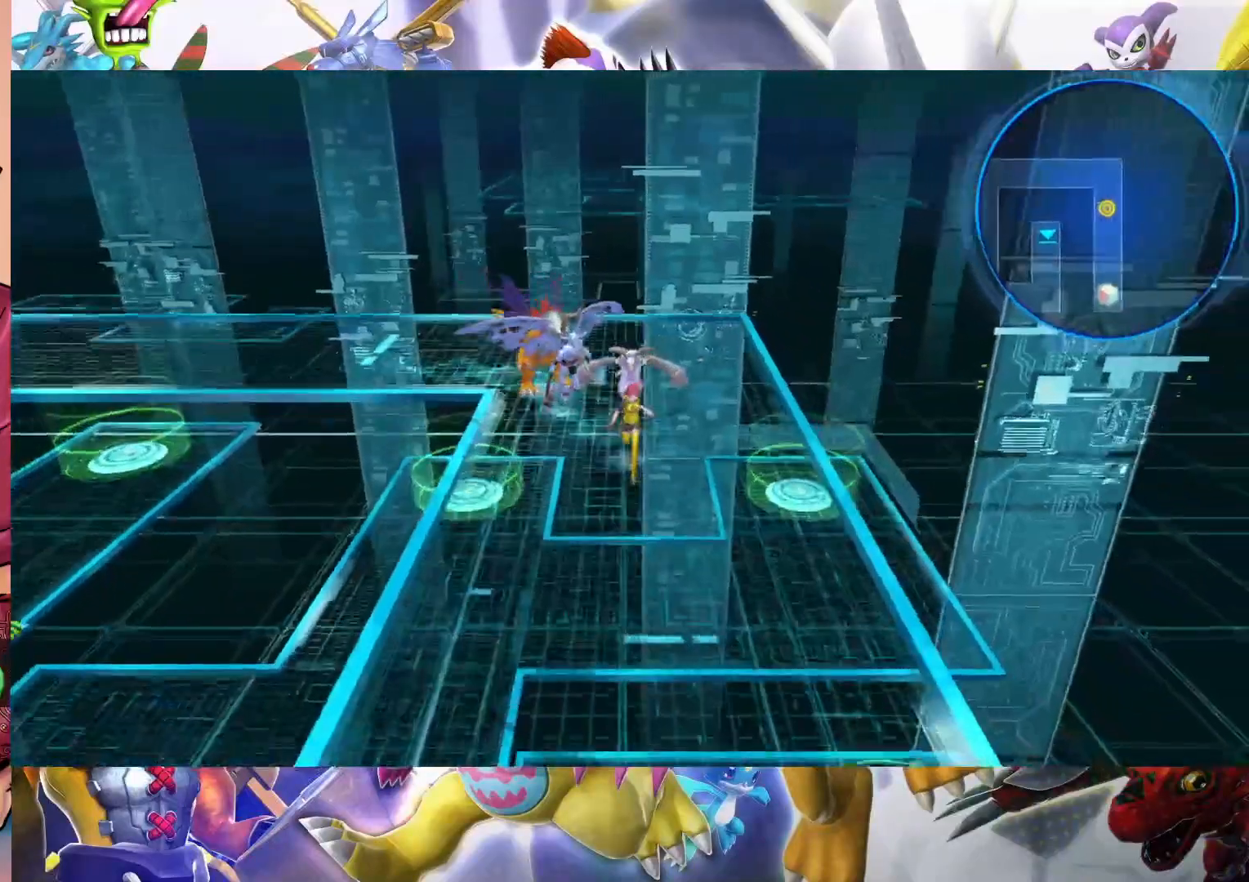
{"buttons": [], "left_stick": "down", "right_stick": "center", "events": []}
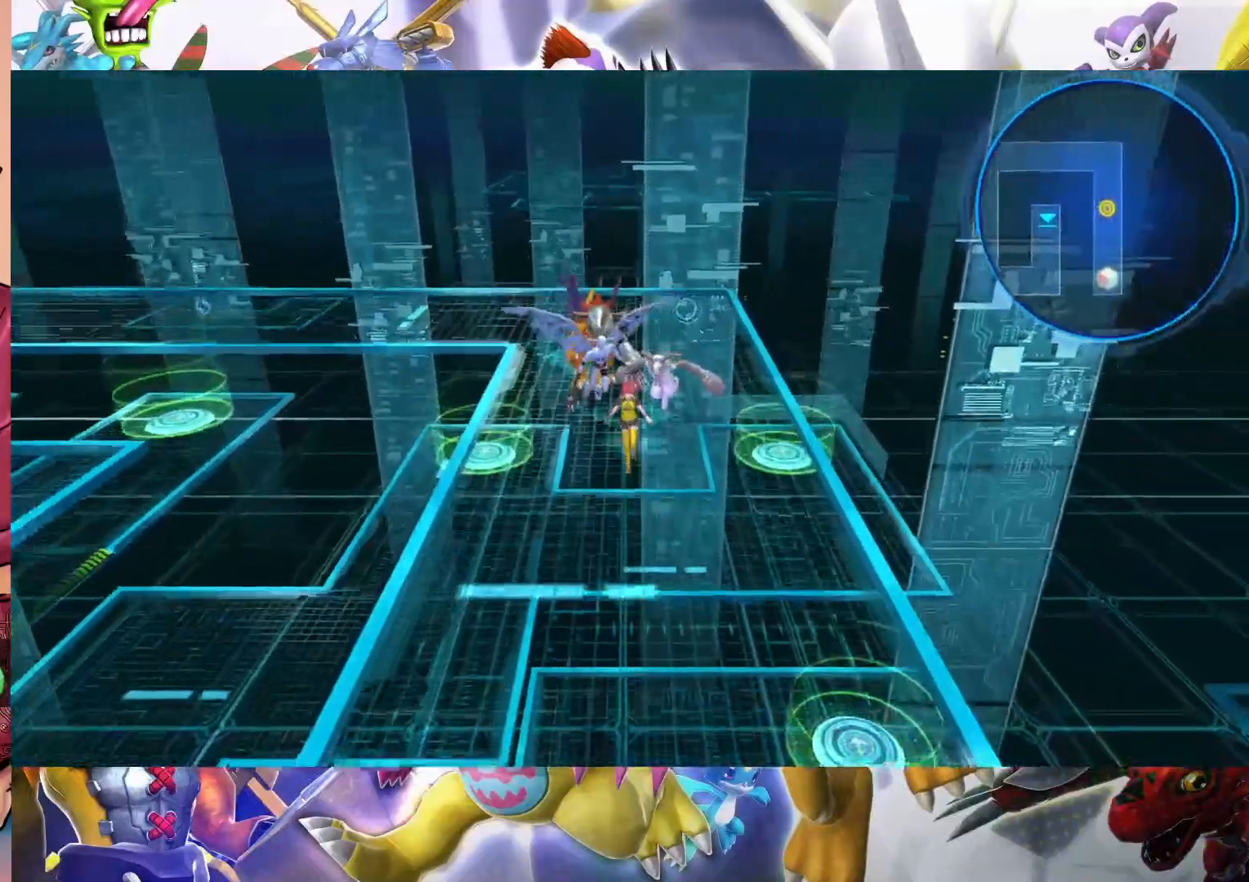
{"buttons": [], "left_stick": "down", "right_stick": "center", "events": []}
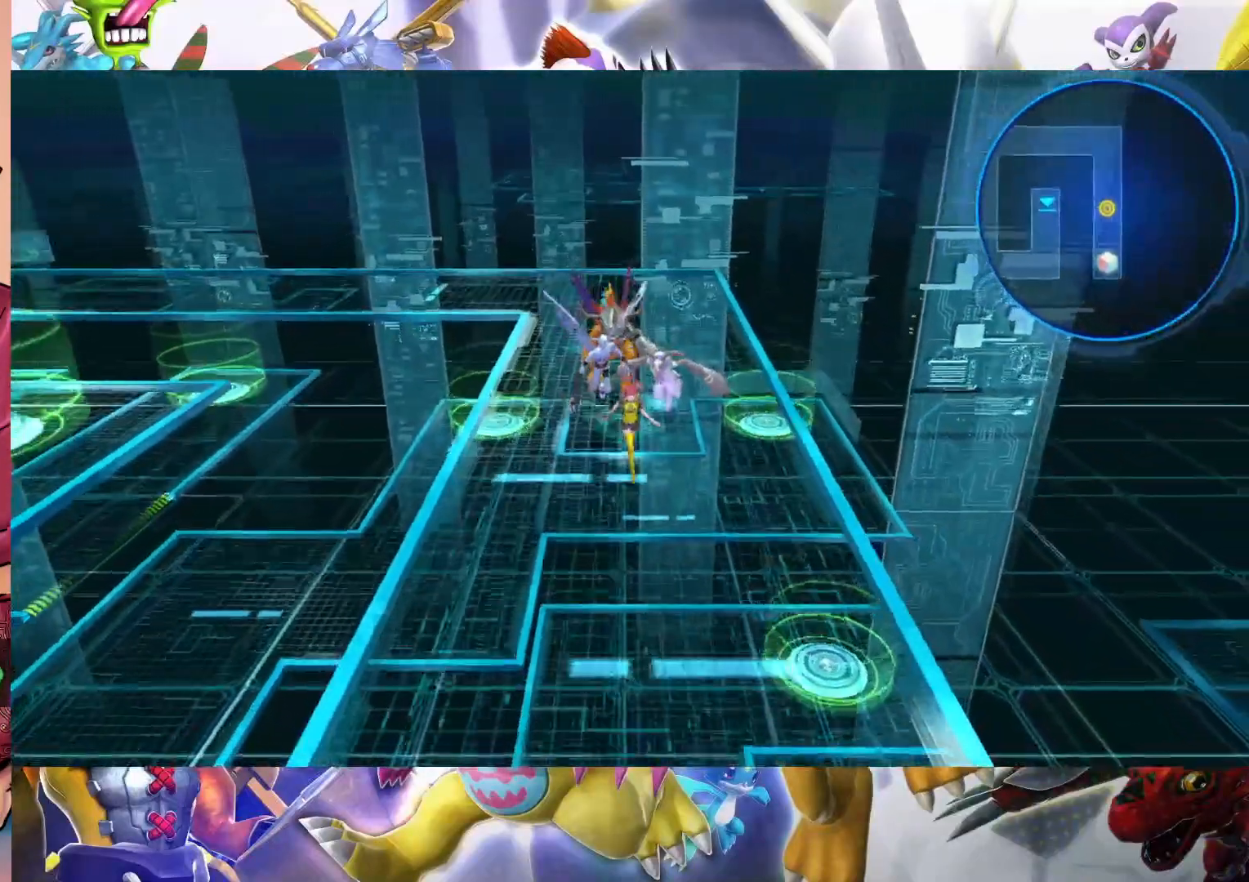
{"buttons": [], "left_stick": "down", "right_stick": "center", "events": []}
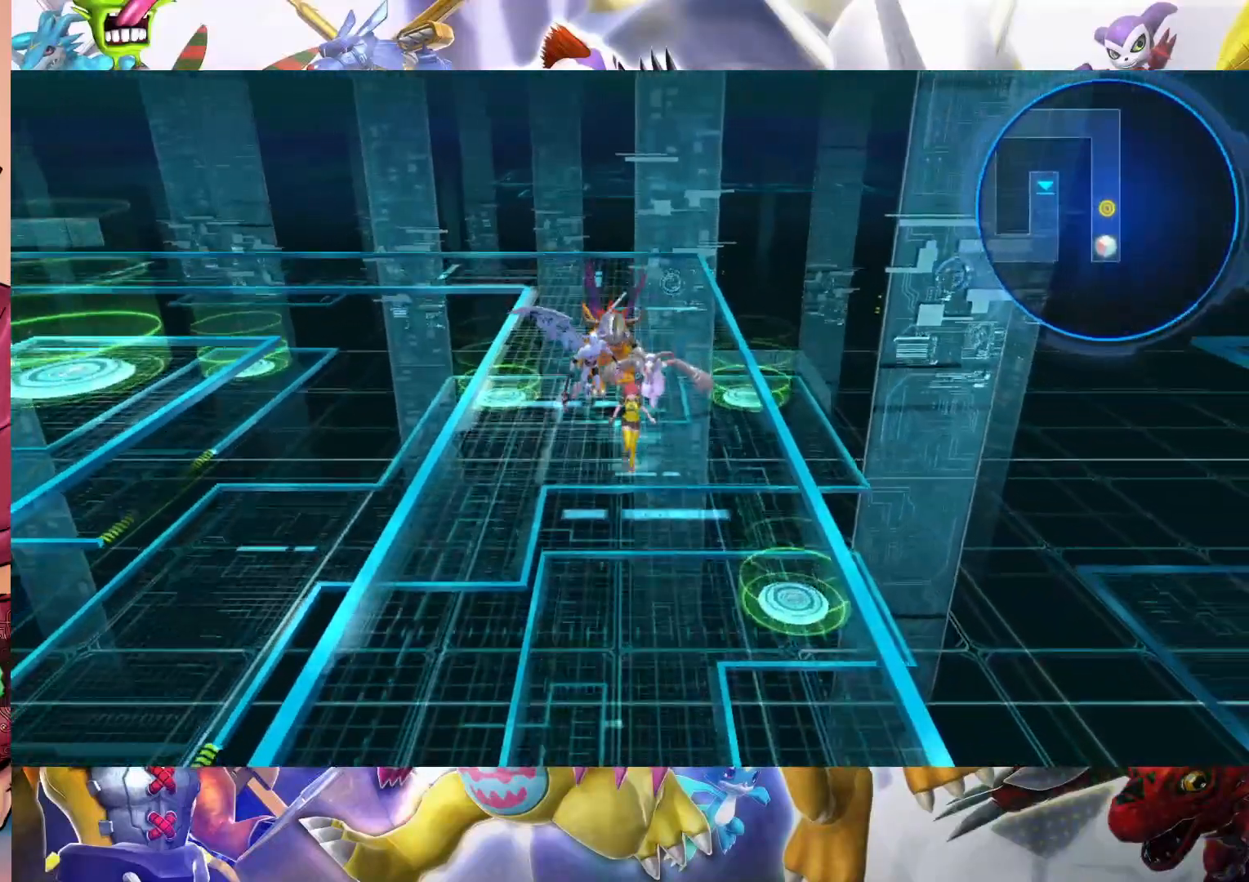
{"buttons": [], "left_stick": "down", "right_stick": "center", "events": []}
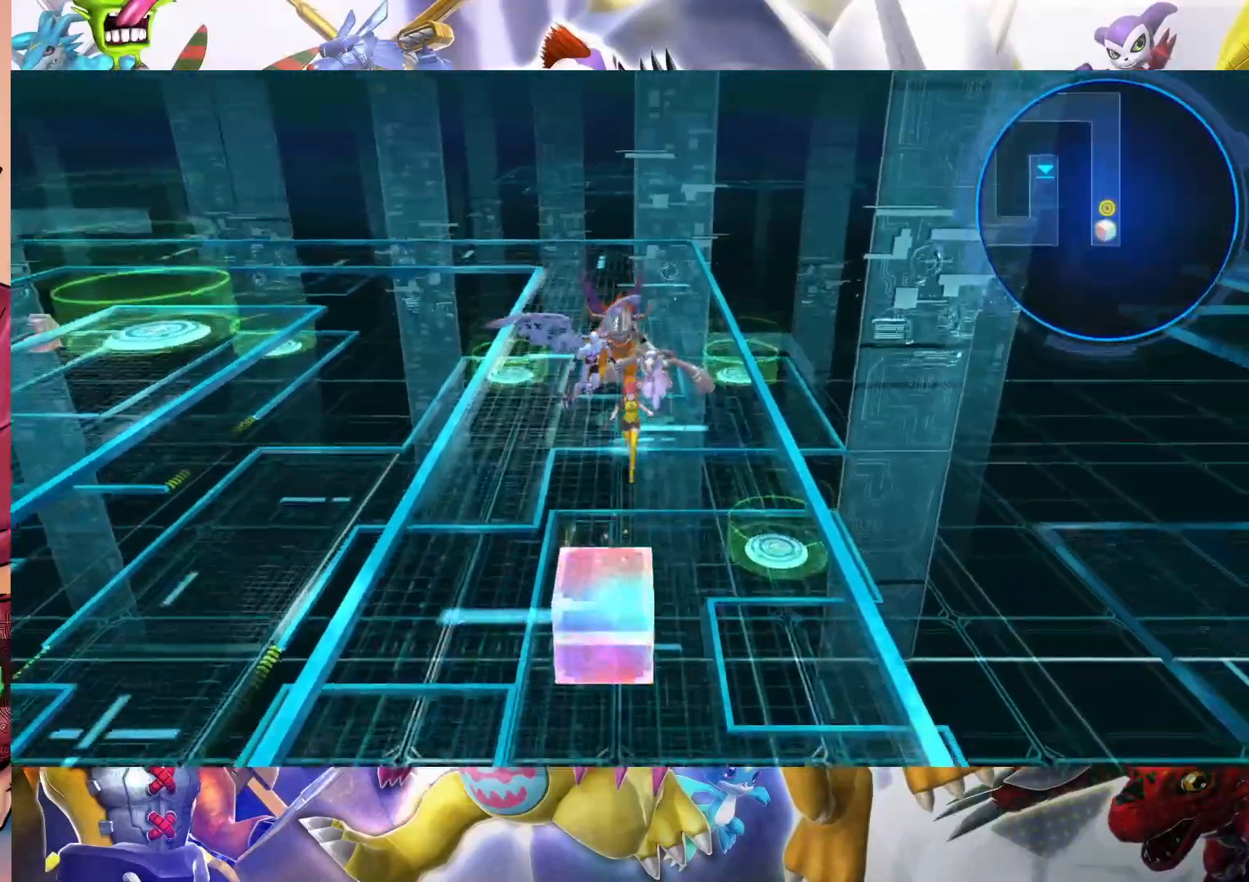
{"buttons": ["B"], "left_stick": "down", "right_stick": "center", "events": [[483, "B", "down"]]}
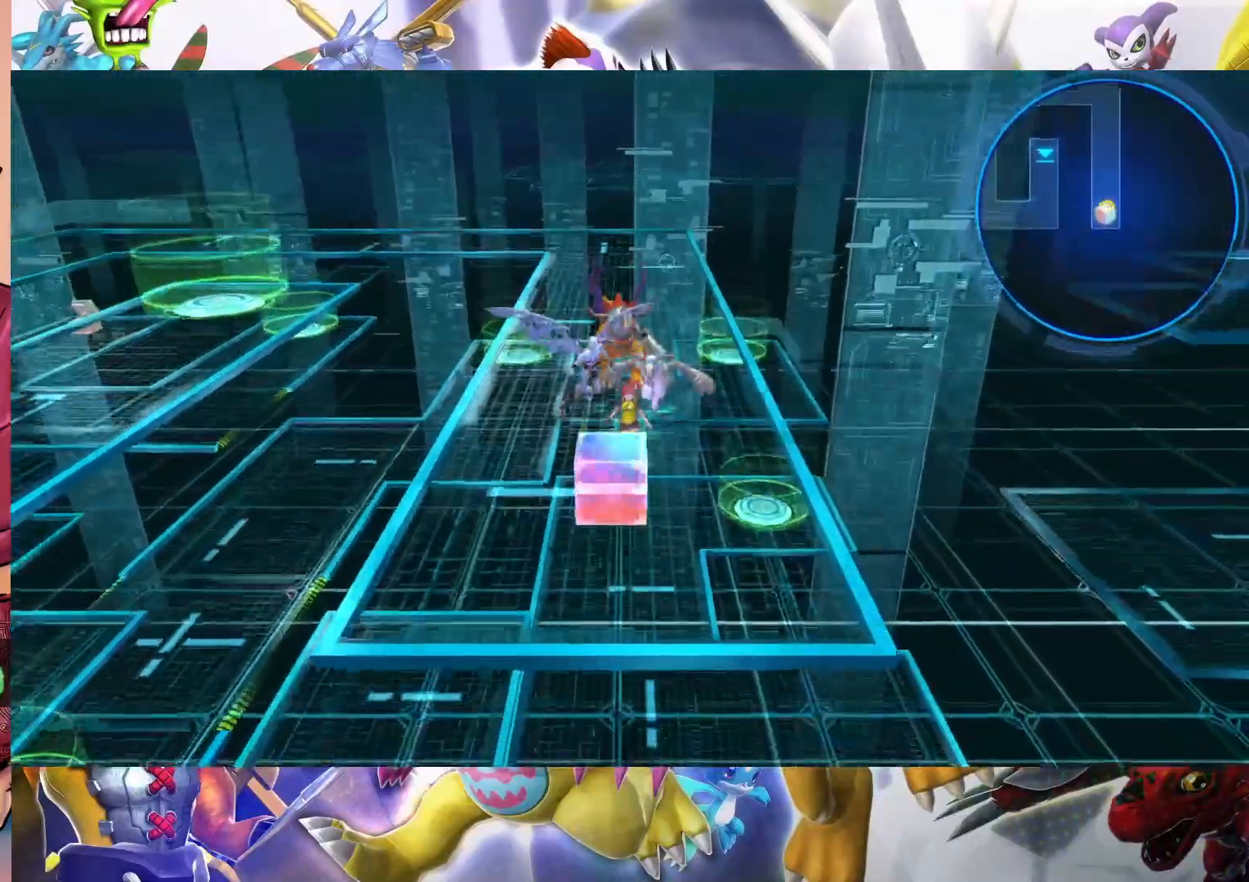
{"buttons": [], "left_stick": "center", "right_stick": "center", "events": [[50, "left_stick", "center"], [450, "B", "up"]]}
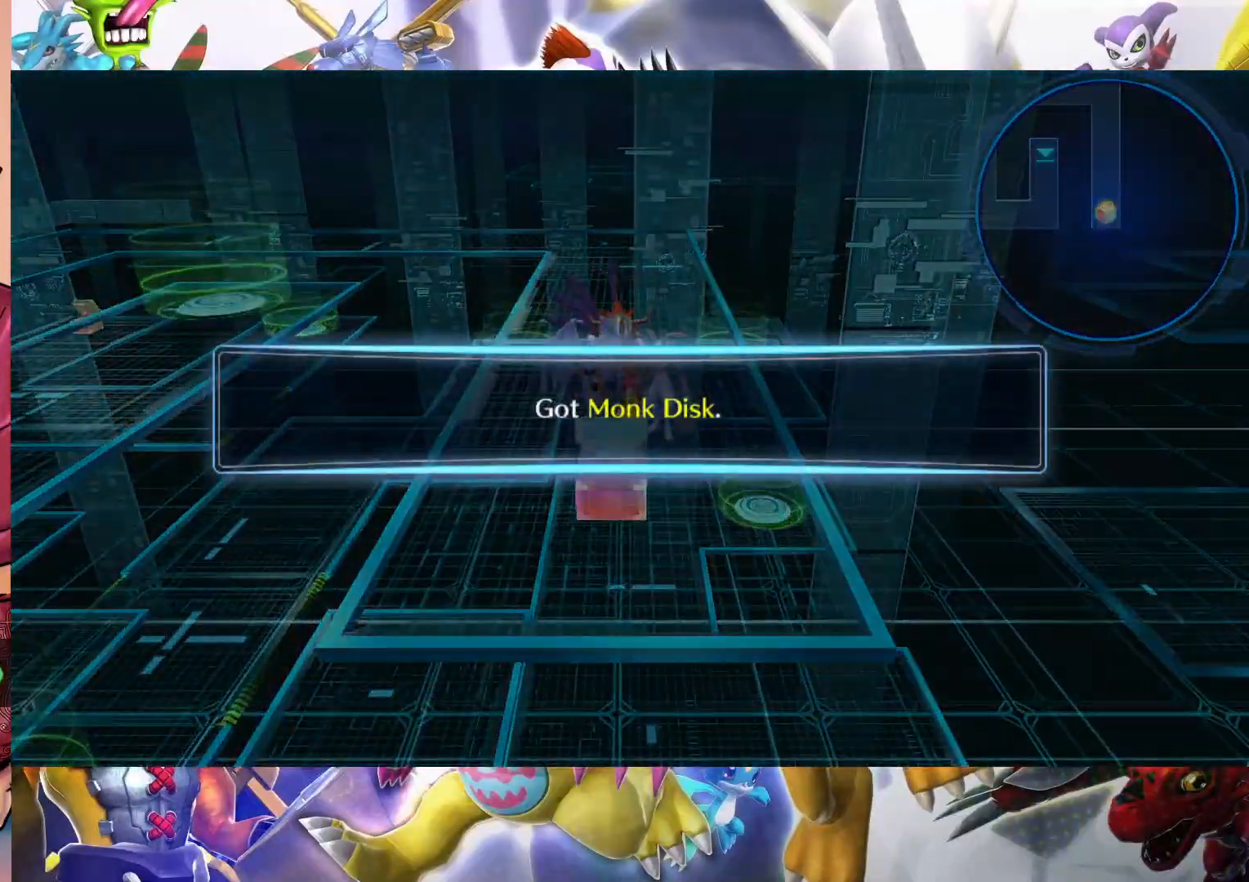
{"buttons": ["B"], "left_stick": "up", "right_stick": "center", "events": [[400, "left_stick", "up"], [417, "B", "down"]]}